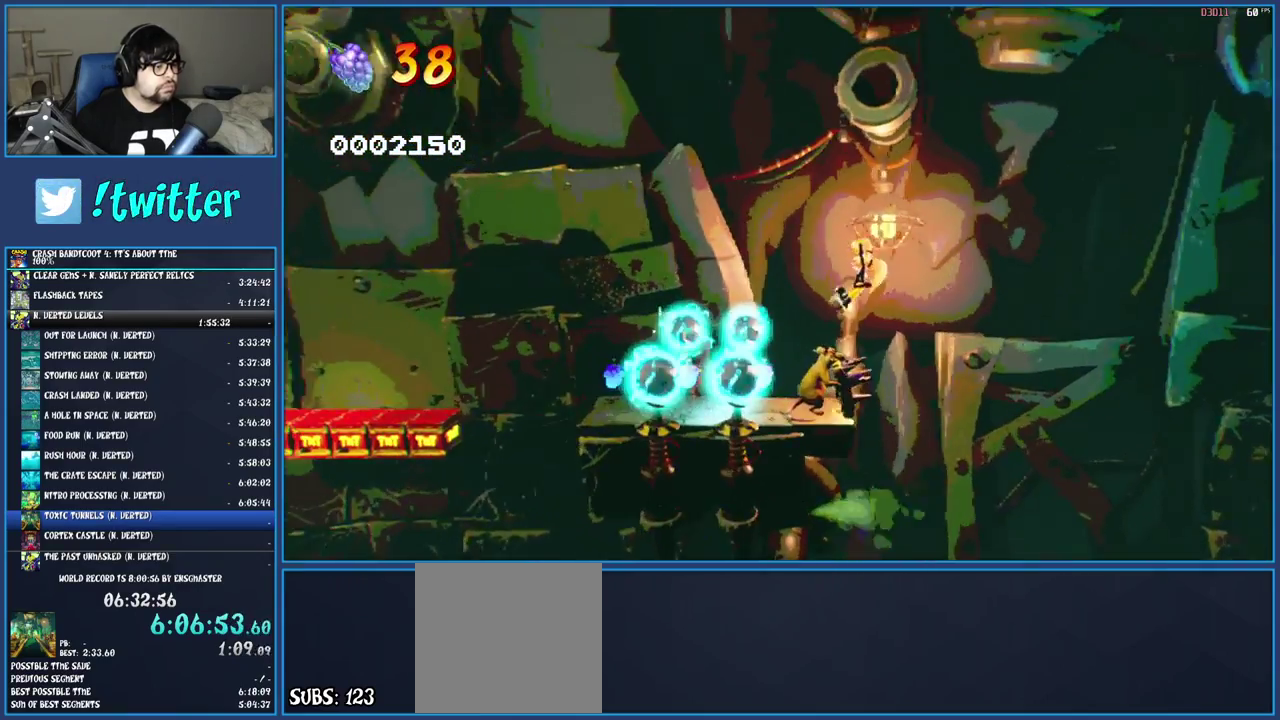
Gameplay with a controller (PlayStation layout); each line is a JSON object with the inputs held at the frame after it. "events" lists button and stick changes between this image and that frame as [ms after this image, input, new state], when the widget could be followed in between. Not read: L3 R3.
{"buttons": ["CROSS"], "left_stick": "left", "right_stick": "center", "events": [[33, "left_stick", "center"], [183, "left_stick", "left"]]}
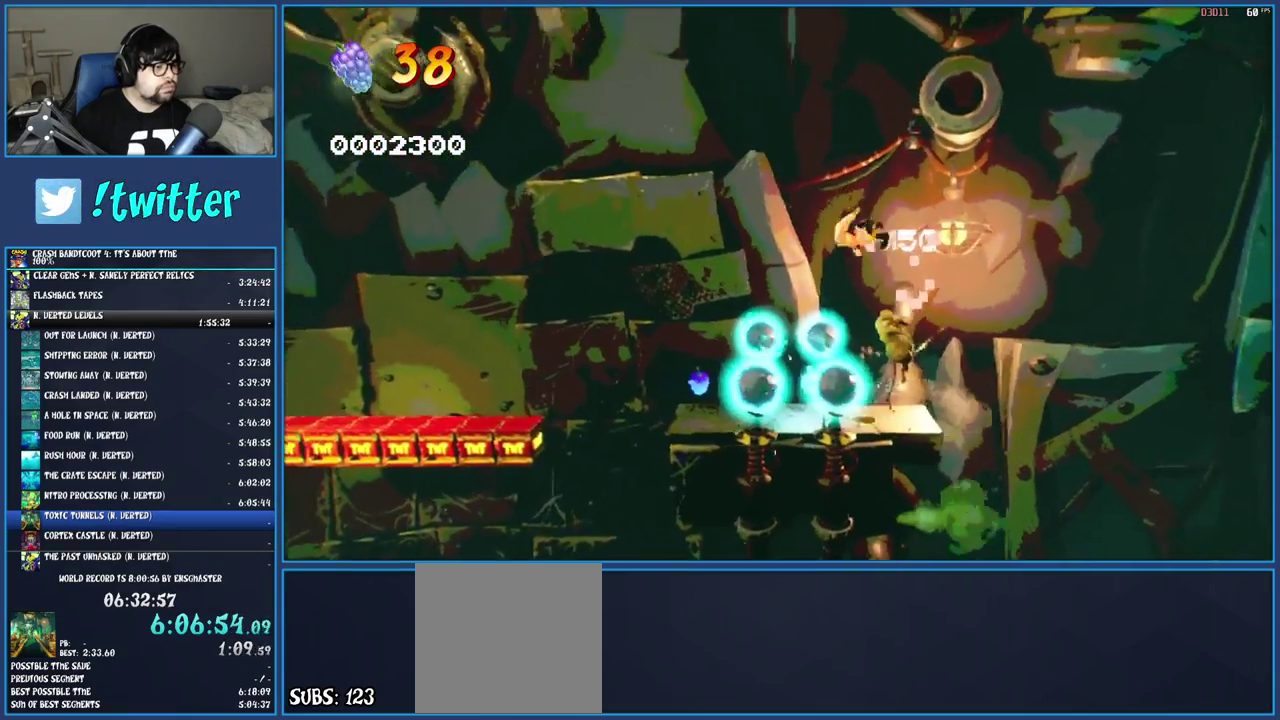
{"buttons": ["CROSS"], "left_stick": "left", "right_stick": "center", "events": [[200, "CROSS", "up"], [300, "CROSS", "down"]]}
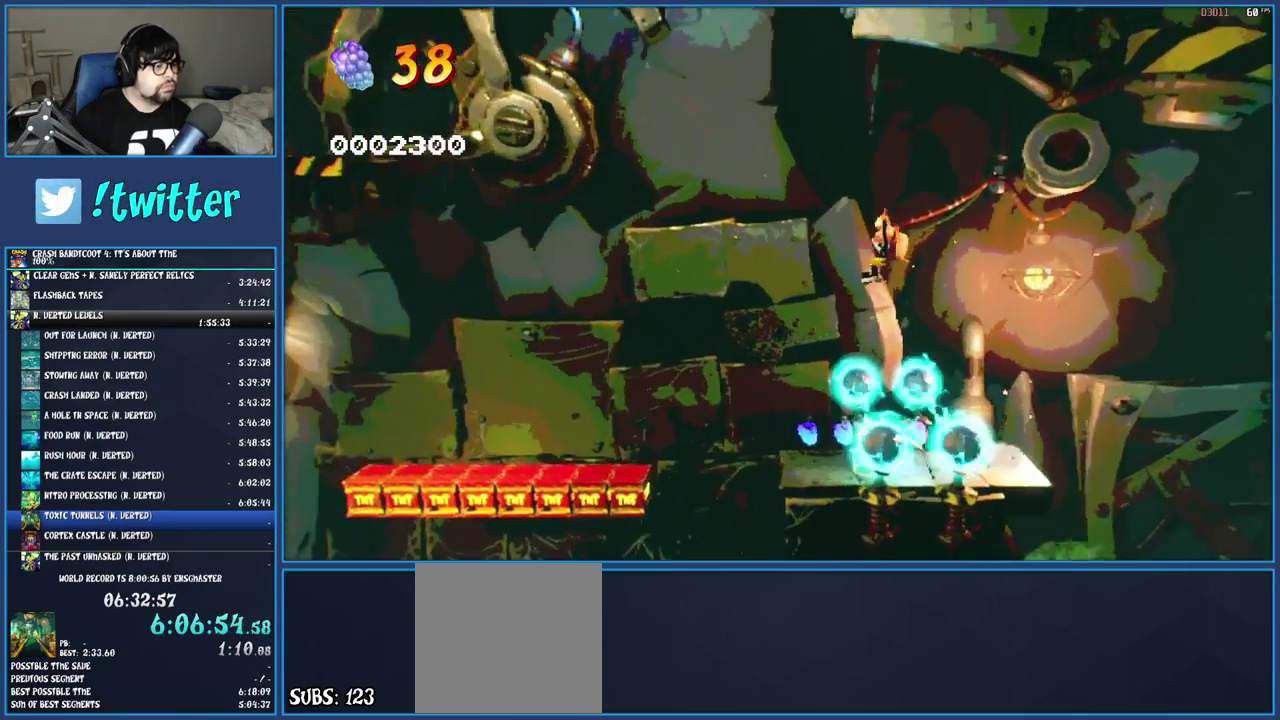
{"buttons": ["CROSS"], "left_stick": "left", "right_stick": "center", "events": []}
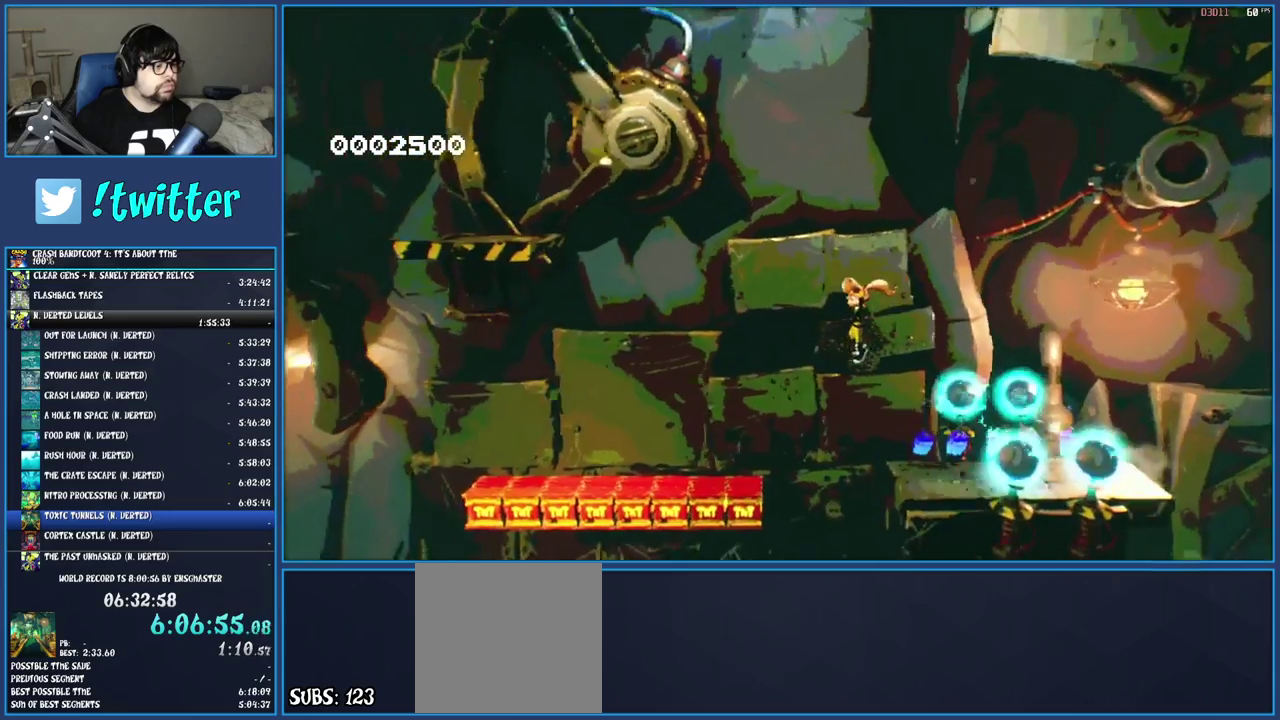
{"buttons": ["CROSS"], "left_stick": "left", "right_stick": "center", "events": []}
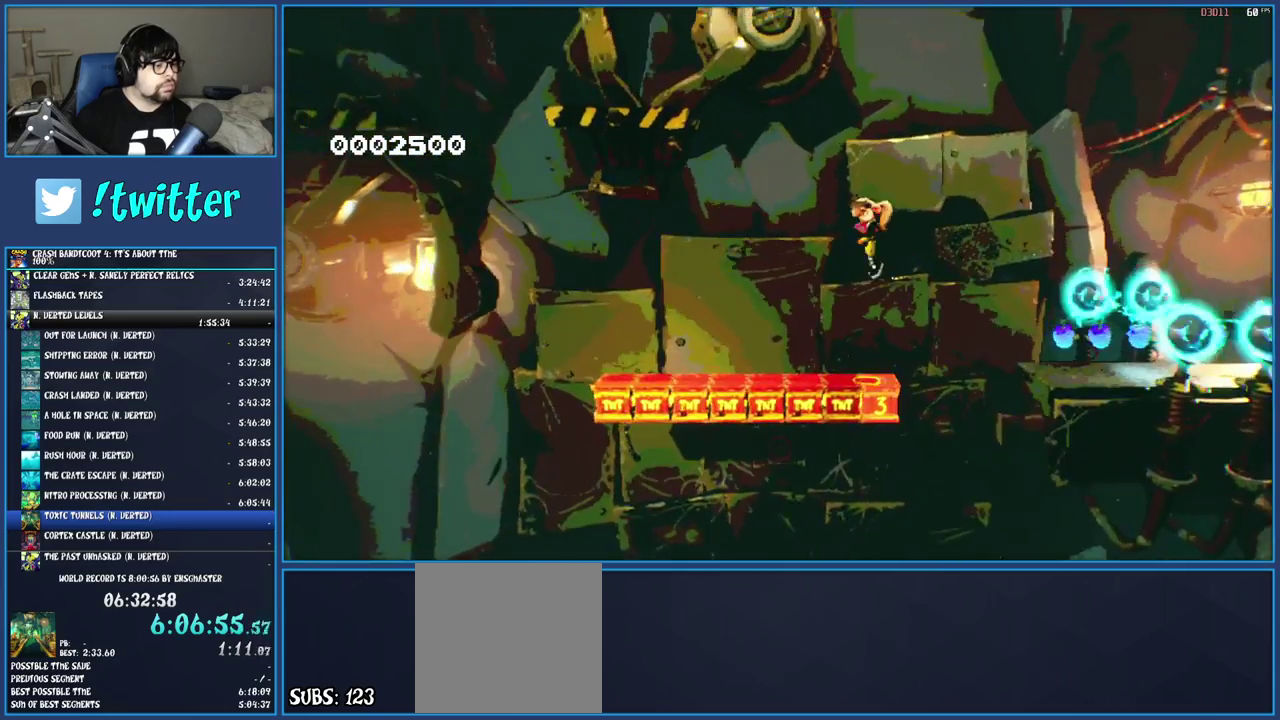
{"buttons": ["CROSS"], "left_stick": "left", "right_stick": "center", "events": []}
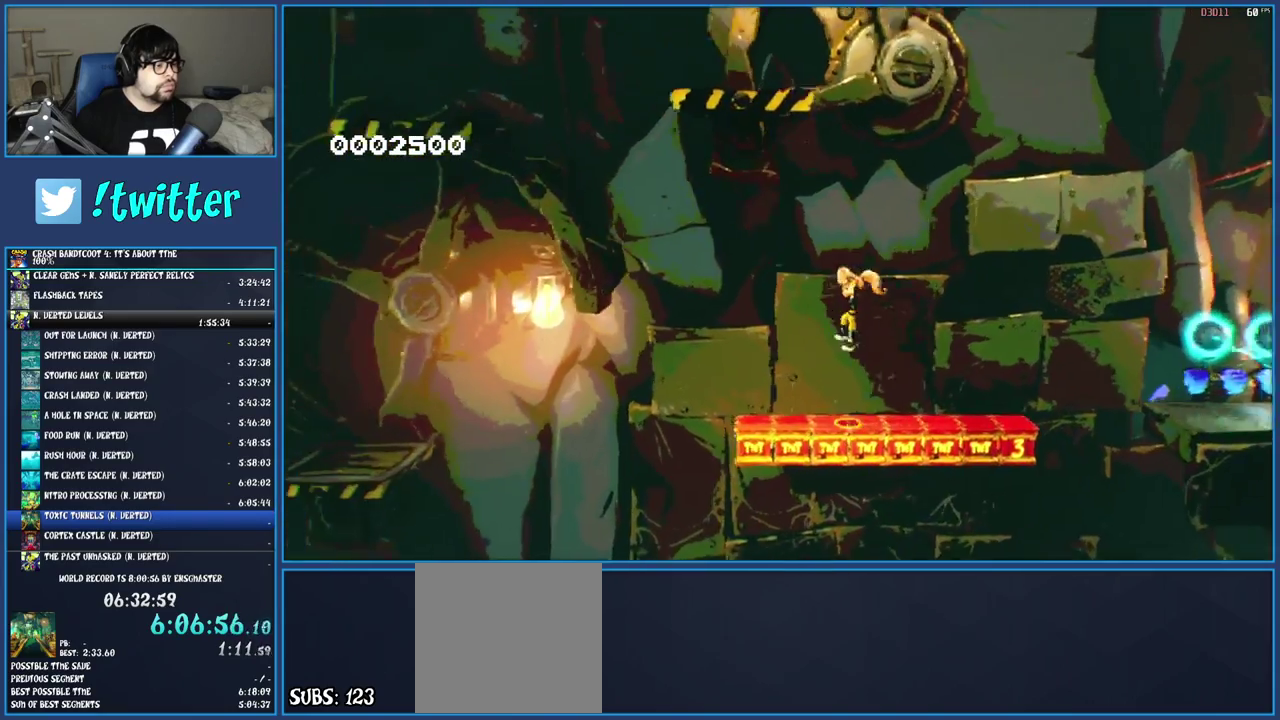
{"buttons": ["CROSS"], "left_stick": "left", "right_stick": "center", "events": []}
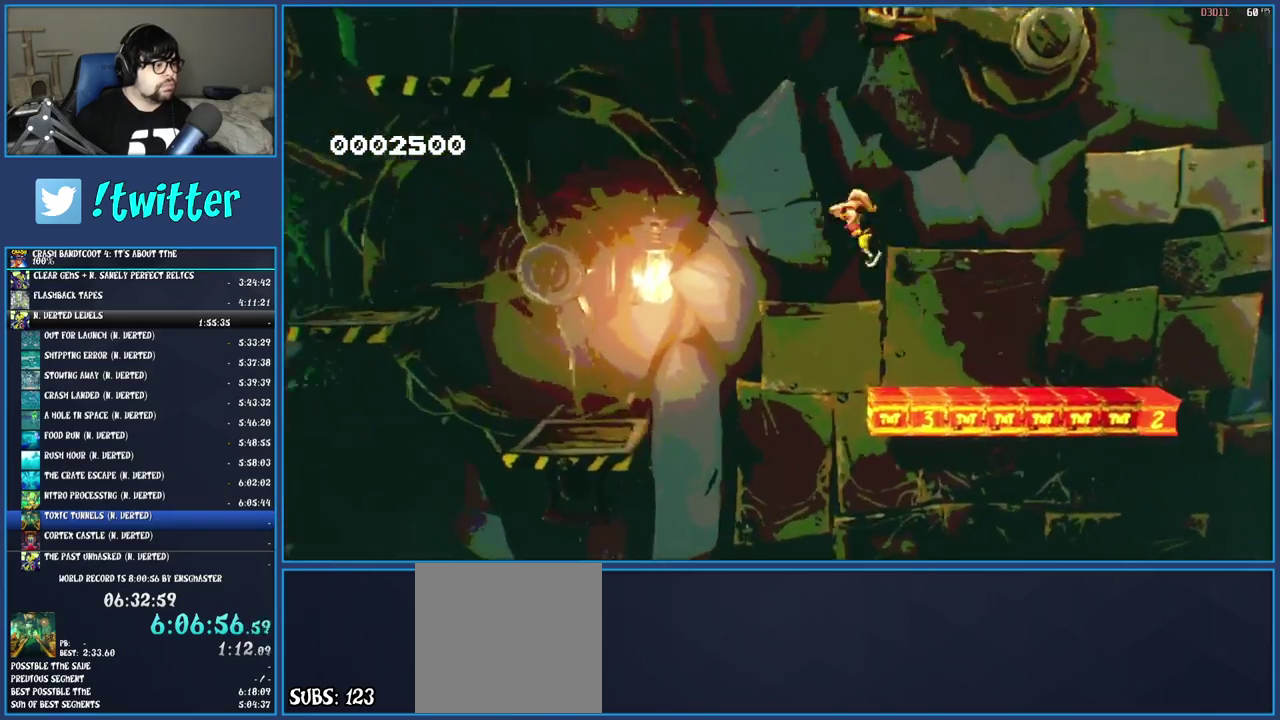
{"buttons": [], "left_stick": "left", "right_stick": "center", "events": [[100, "CROSS", "up"]]}
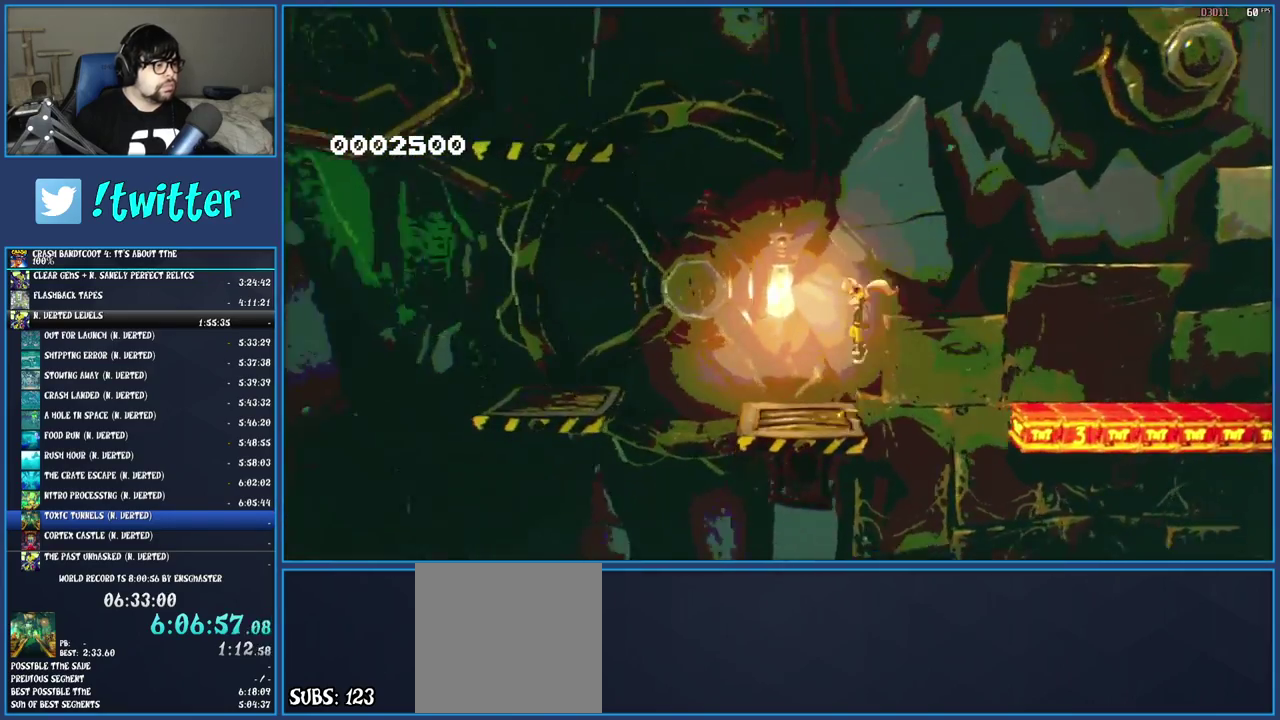
{"buttons": ["CROSS"], "left_stick": "left", "right_stick": "center", "events": [[217, "CROSS", "down"]]}
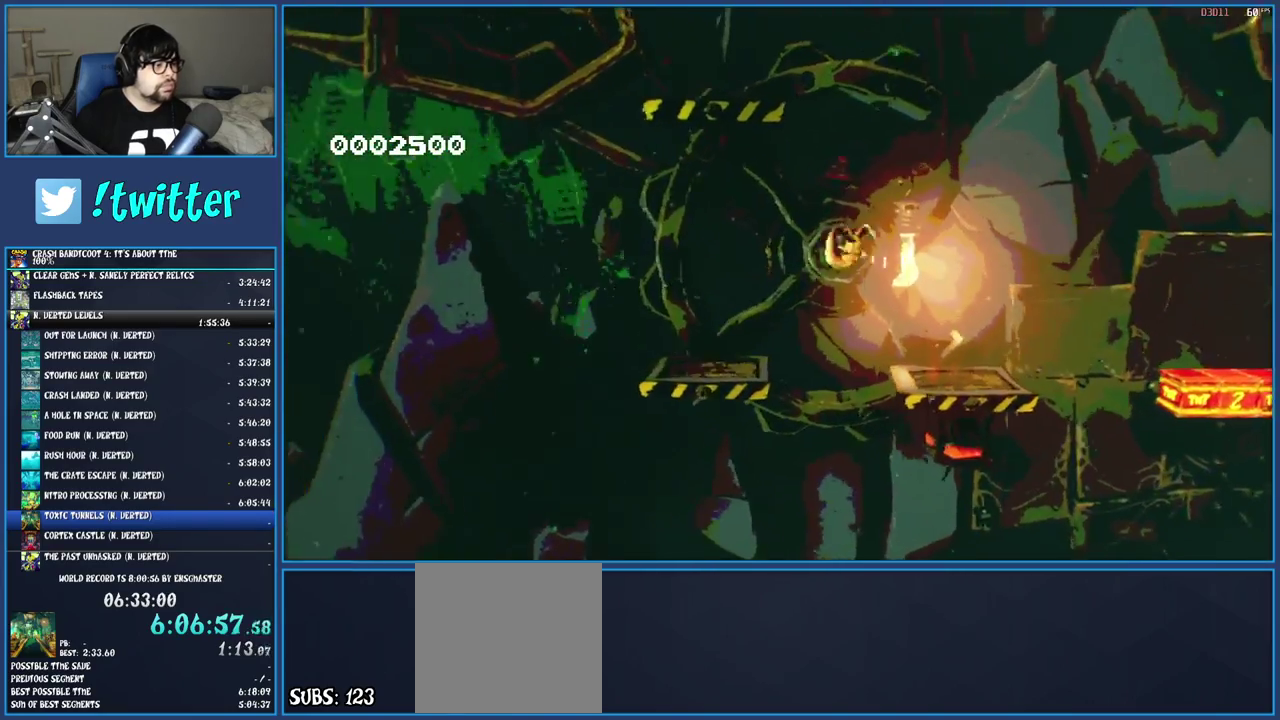
{"buttons": [], "left_stick": "left", "right_stick": "center", "events": [[183, "CROSS", "up"]]}
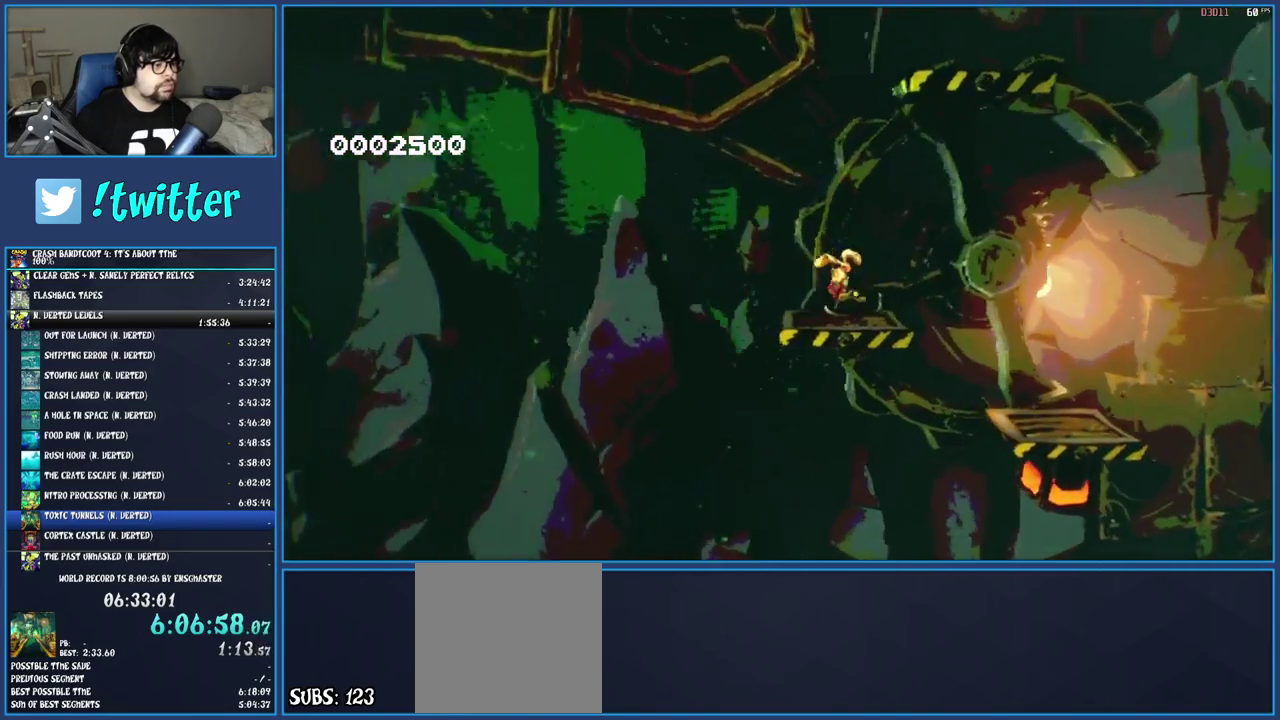
{"buttons": [], "left_stick": "right", "right_stick": "center", "events": [[50, "left_stick", "center"], [117, "left_stick", "right"], [300, "left_stick", "center"], [400, "left_stick", "right"]]}
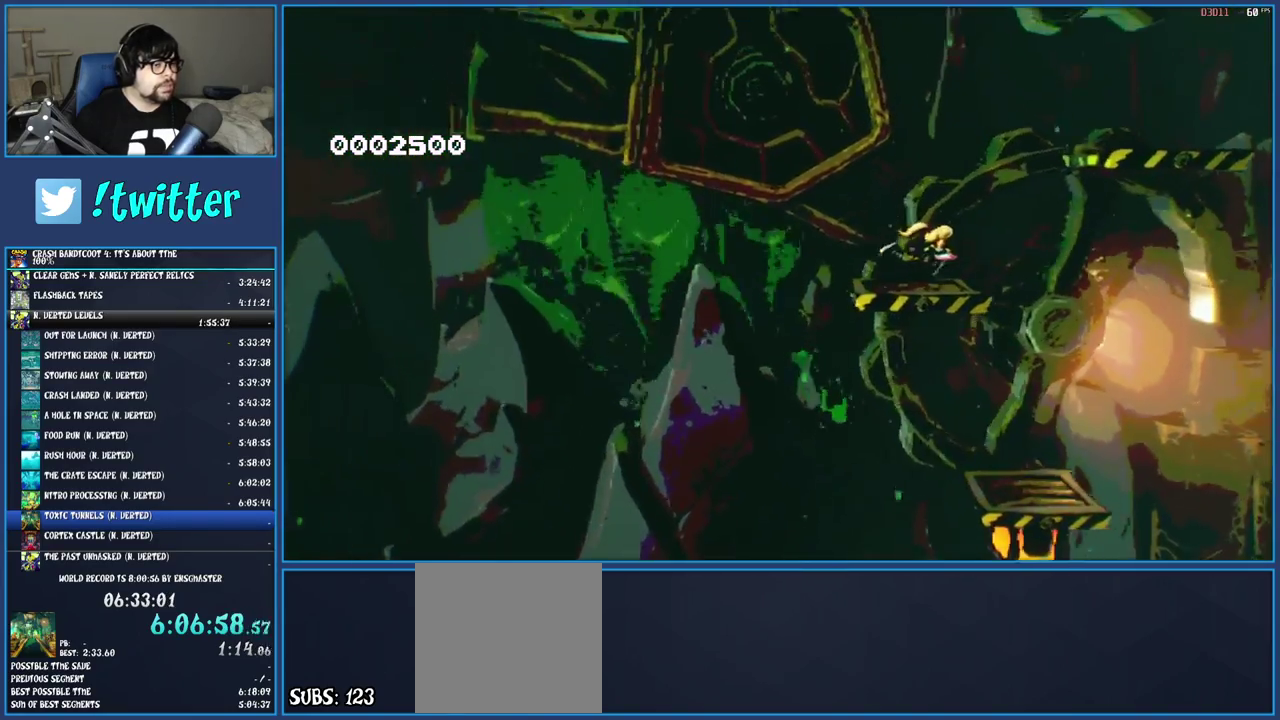
{"buttons": ["CROSS"], "left_stick": "right", "right_stick": "center", "events": [[100, "CROSS", "down"], [267, "CROSS", "up"], [467, "CROSS", "down"]]}
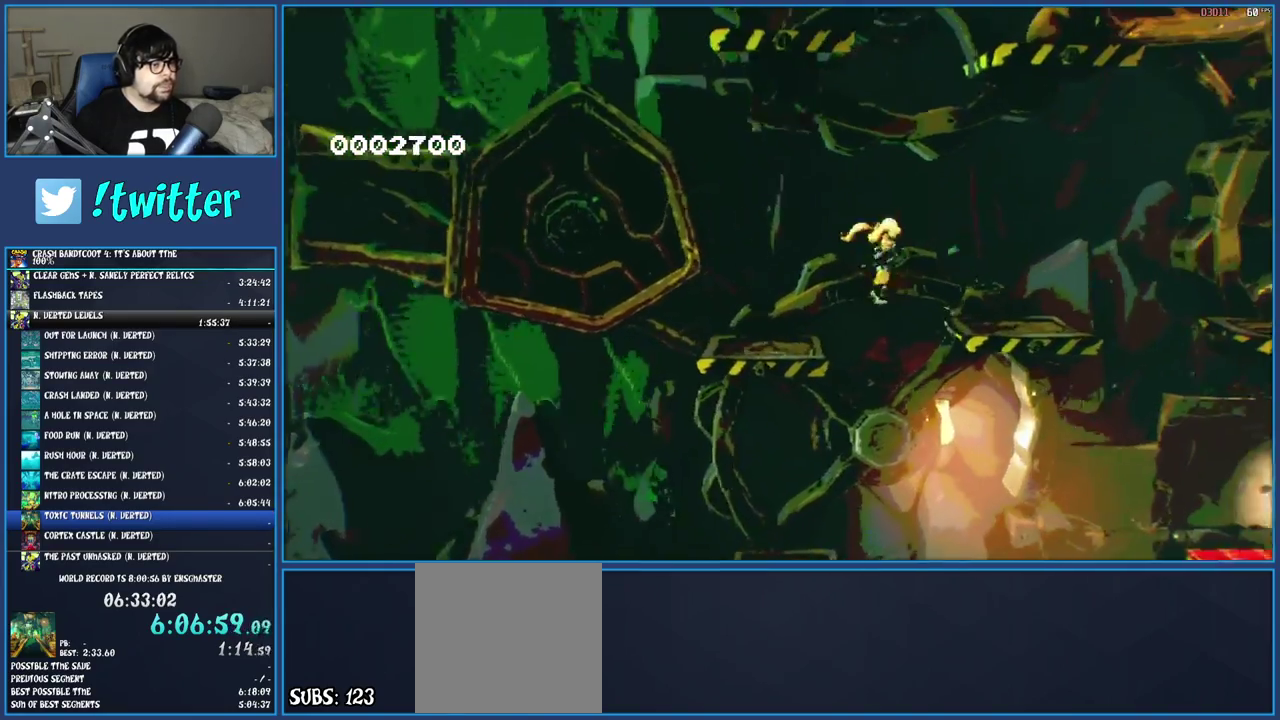
{"buttons": [], "left_stick": "center", "right_stick": "center", "events": [[150, "CROSS", "up"], [483, "left_stick", "center"]]}
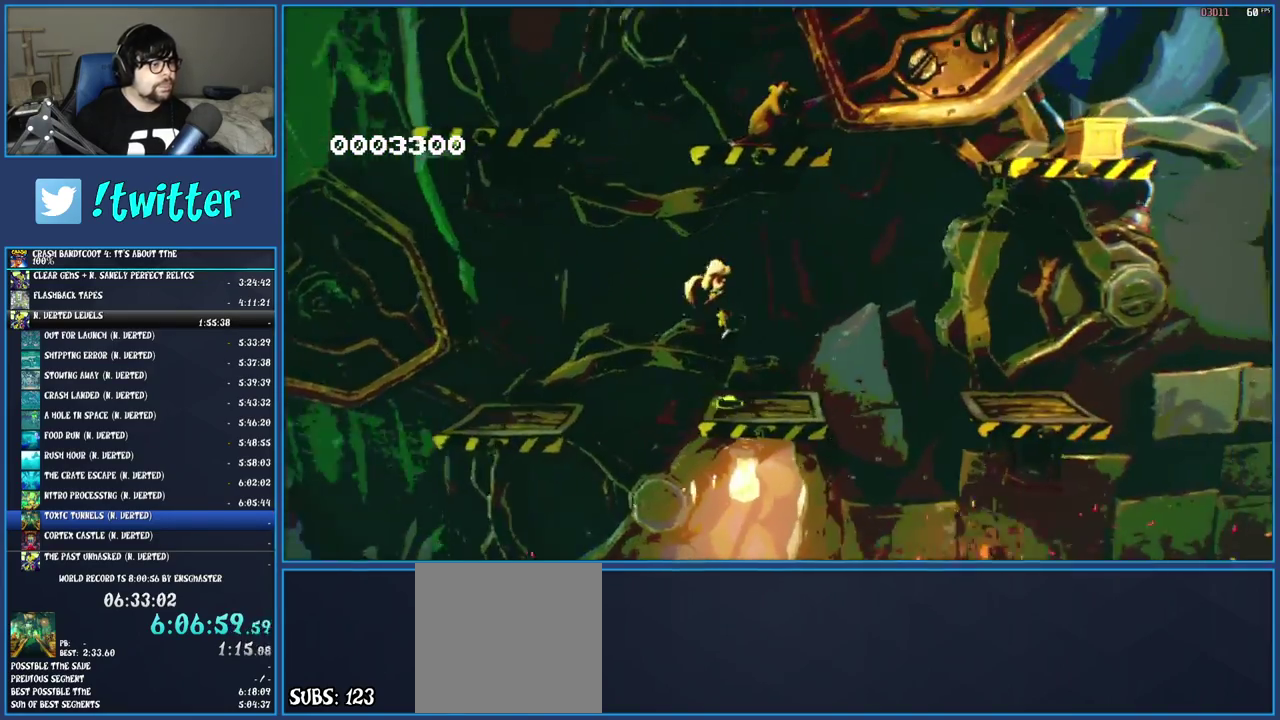
{"buttons": ["R1"], "left_stick": "right", "right_stick": "center", "events": [[233, "left_stick", "right"], [367, "R1", "down"]]}
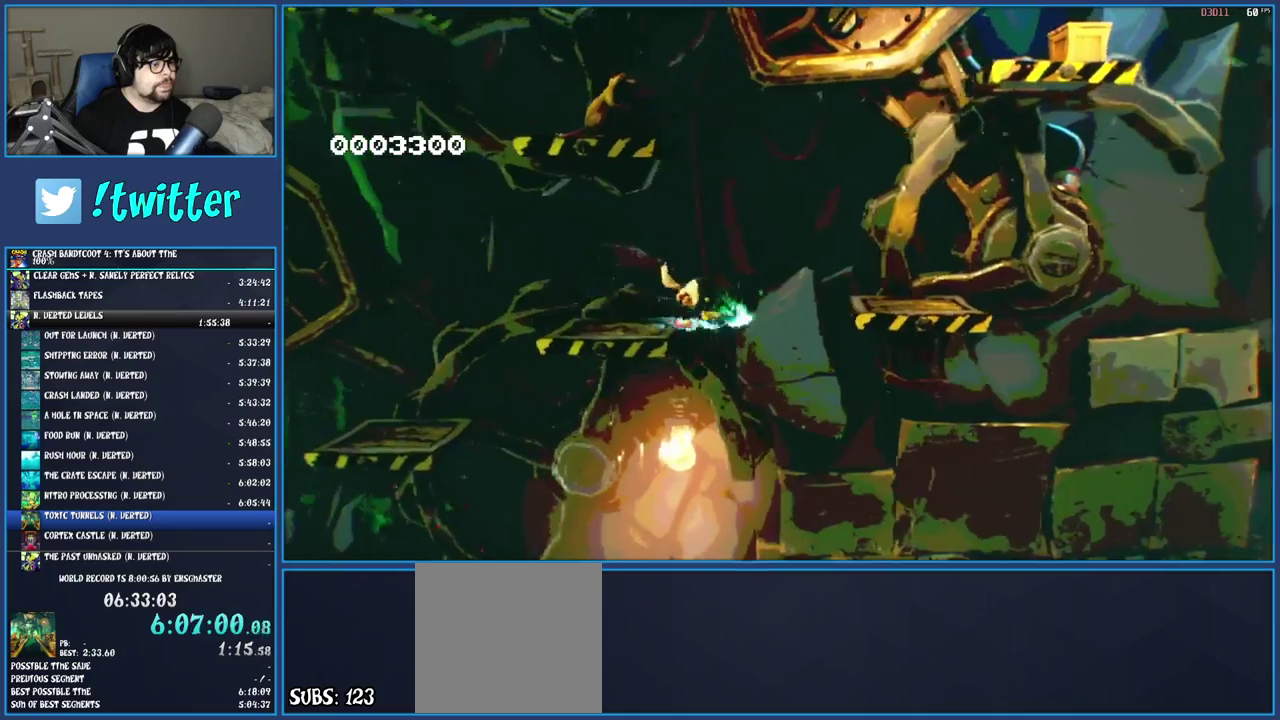
{"buttons": ["CROSS"], "left_stick": "right", "right_stick": "center", "events": [[33, "CROSS", "down"], [150, "R1", "up"], [250, "CROSS", "up"], [467, "CROSS", "down"]]}
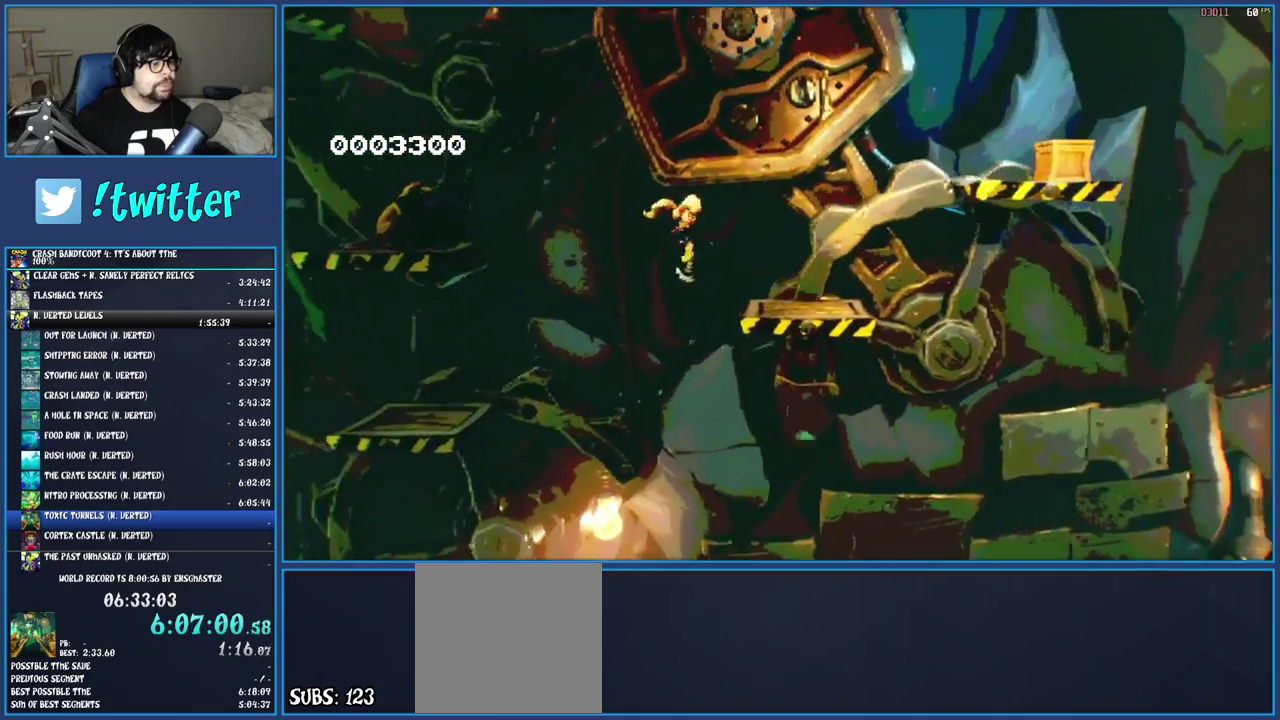
{"buttons": [], "left_stick": "right", "right_stick": "center", "events": [[300, "CROSS", "up"]]}
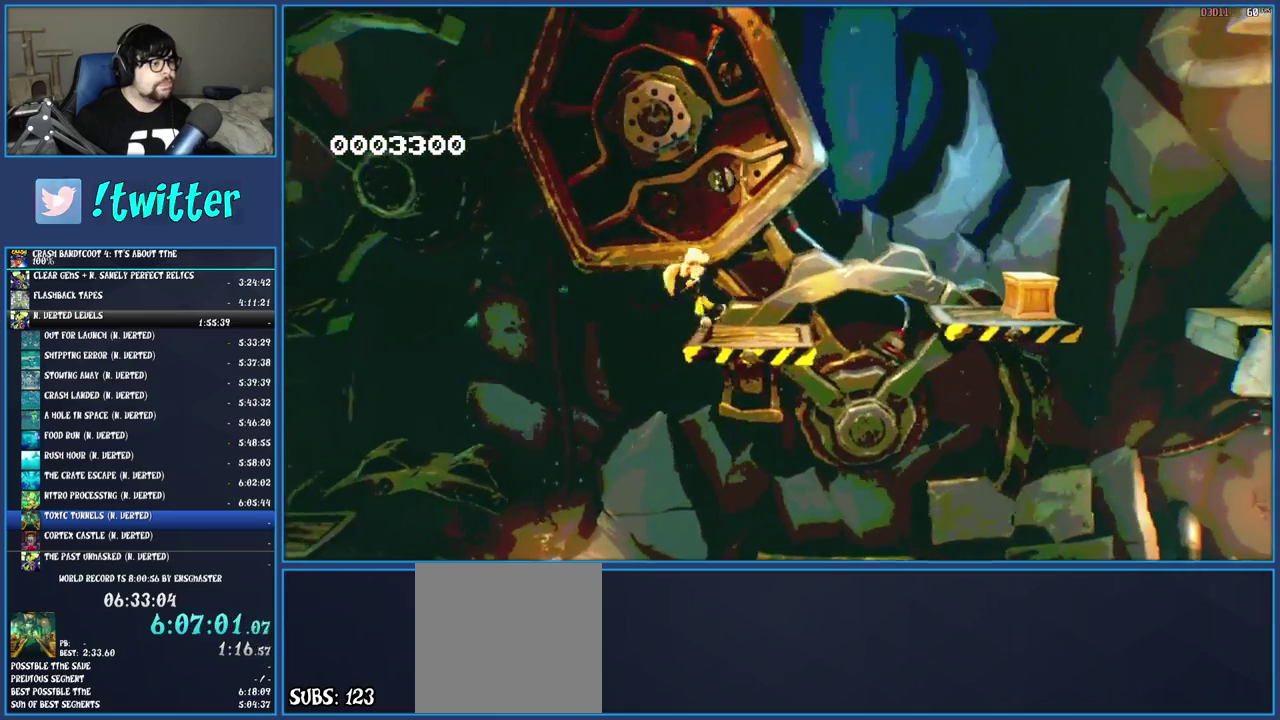
{"buttons": ["CROSS"], "left_stick": "left", "right_stick": "center", "events": [[33, "left_stick", "center"], [117, "left_stick", "left"], [200, "R1", "down"], [300, "R1", "up"], [350, "SQUARE", "down"], [367, "CROSS", "down"], [500, "SQUARE", "up"]]}
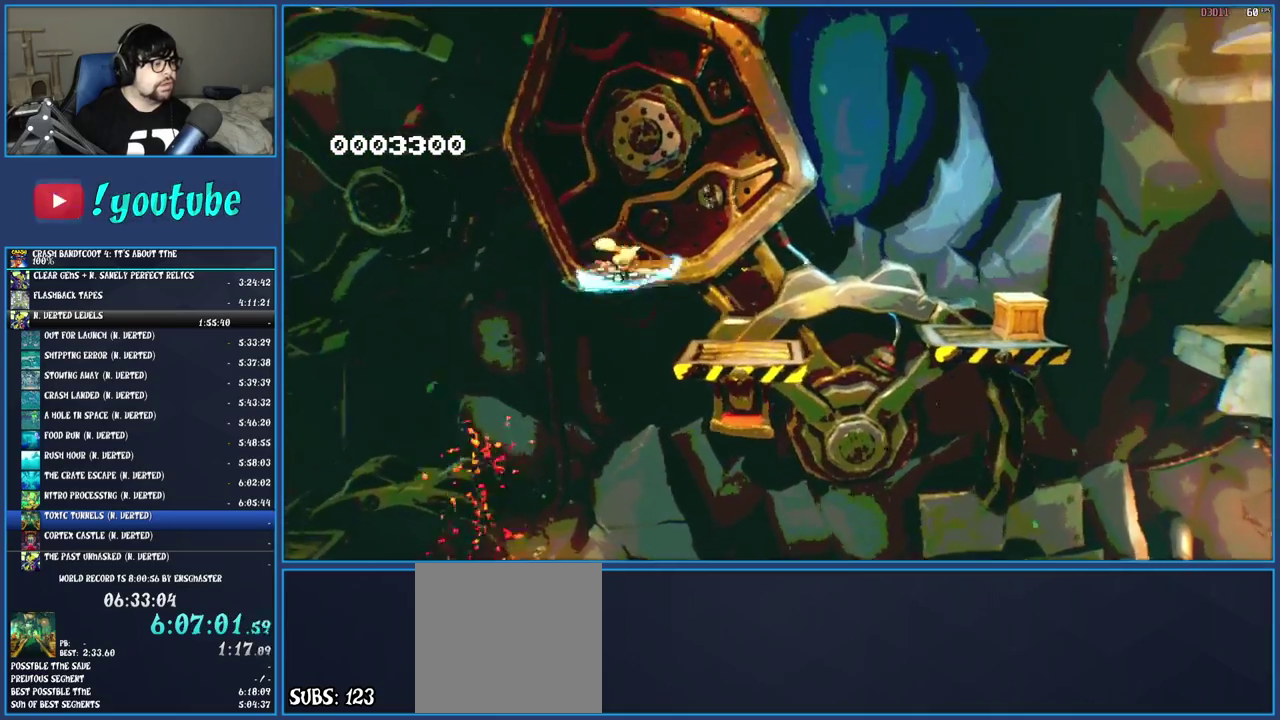
{"buttons": ["CROSS"], "left_stick": "left", "right_stick": "center", "events": [[67, "CROSS", "up"], [317, "CROSS", "down"]]}
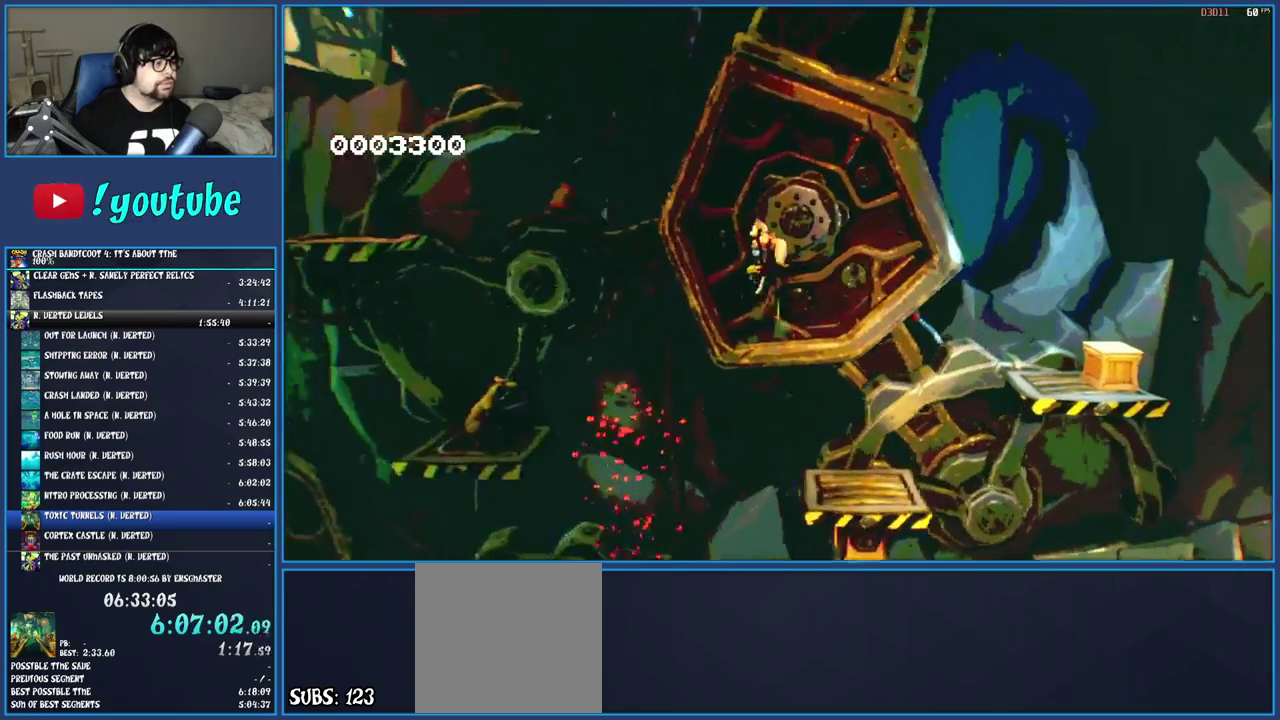
{"buttons": ["SQUARE"], "left_stick": "left", "right_stick": "center", "events": [[200, "CROSS", "up"], [417, "SQUARE", "down"]]}
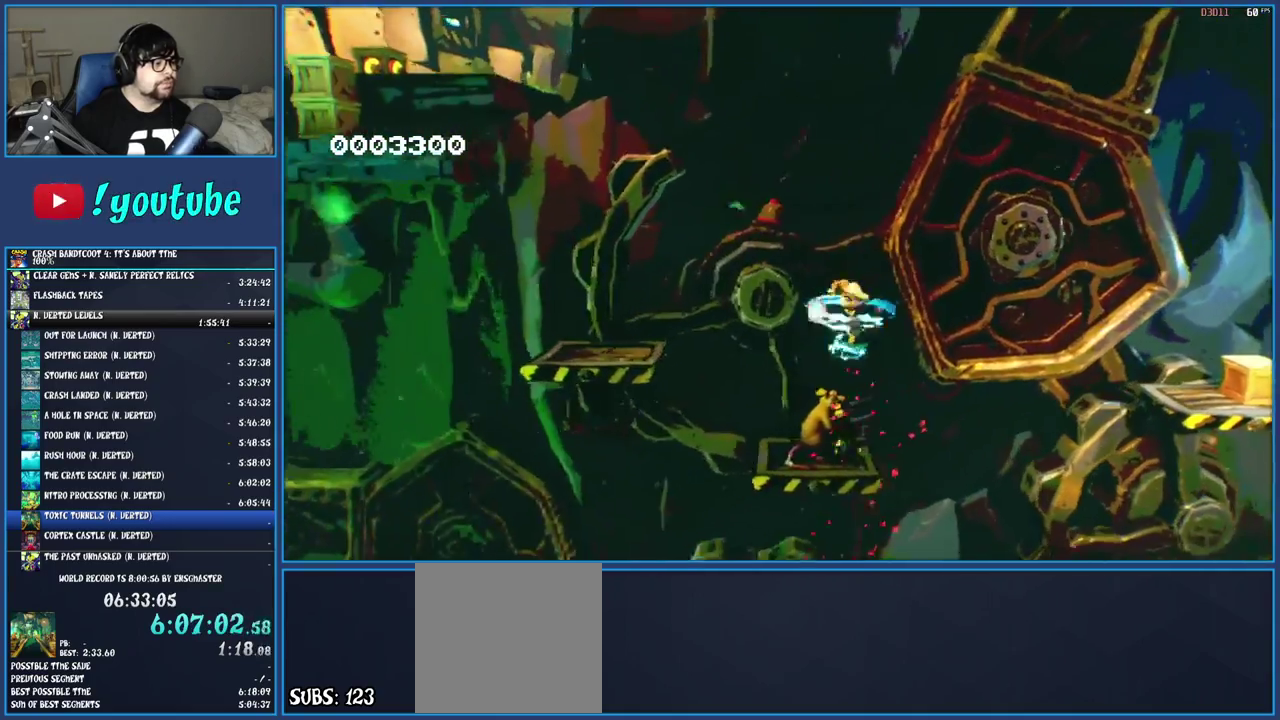
{"buttons": ["CROSS"], "left_stick": "left", "right_stick": "center", "events": [[67, "left_stick", "center"], [83, "SQUARE", "up"], [217, "left_stick", "left"], [317, "CROSS", "down"]]}
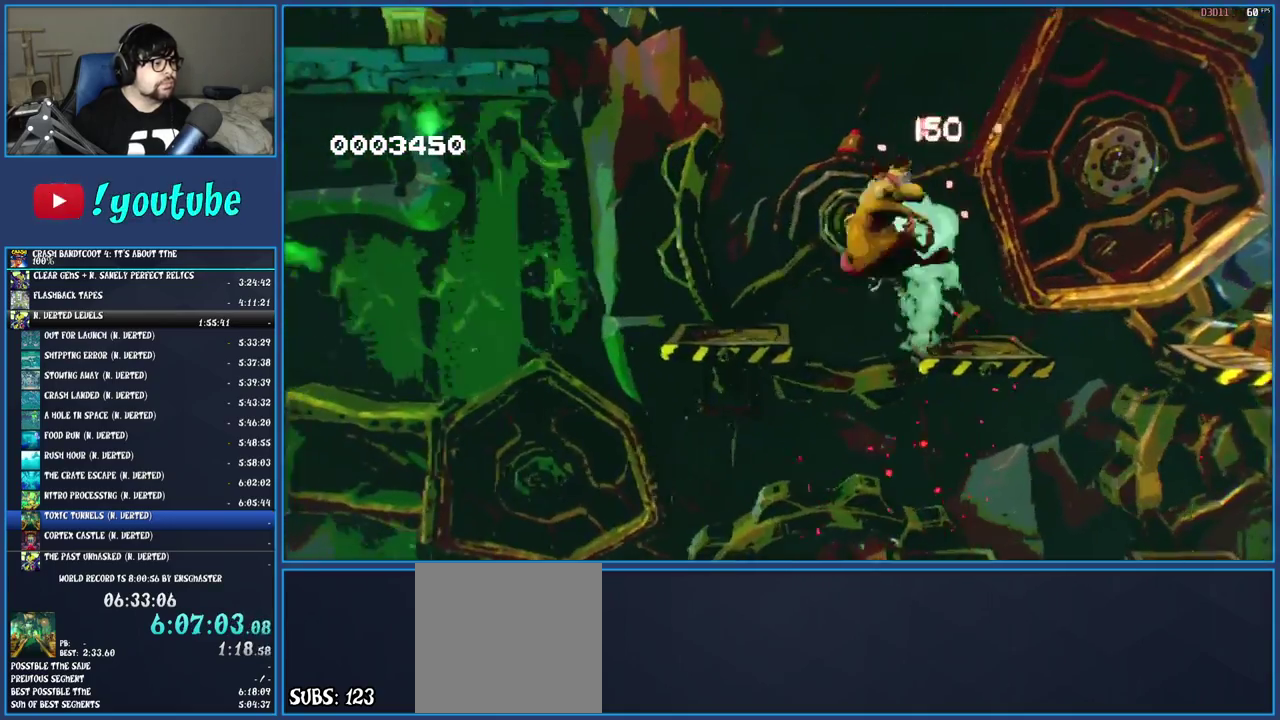
{"buttons": [], "left_stick": "center", "right_stick": "center", "events": [[133, "CROSS", "up"], [400, "left_stick", "center"]]}
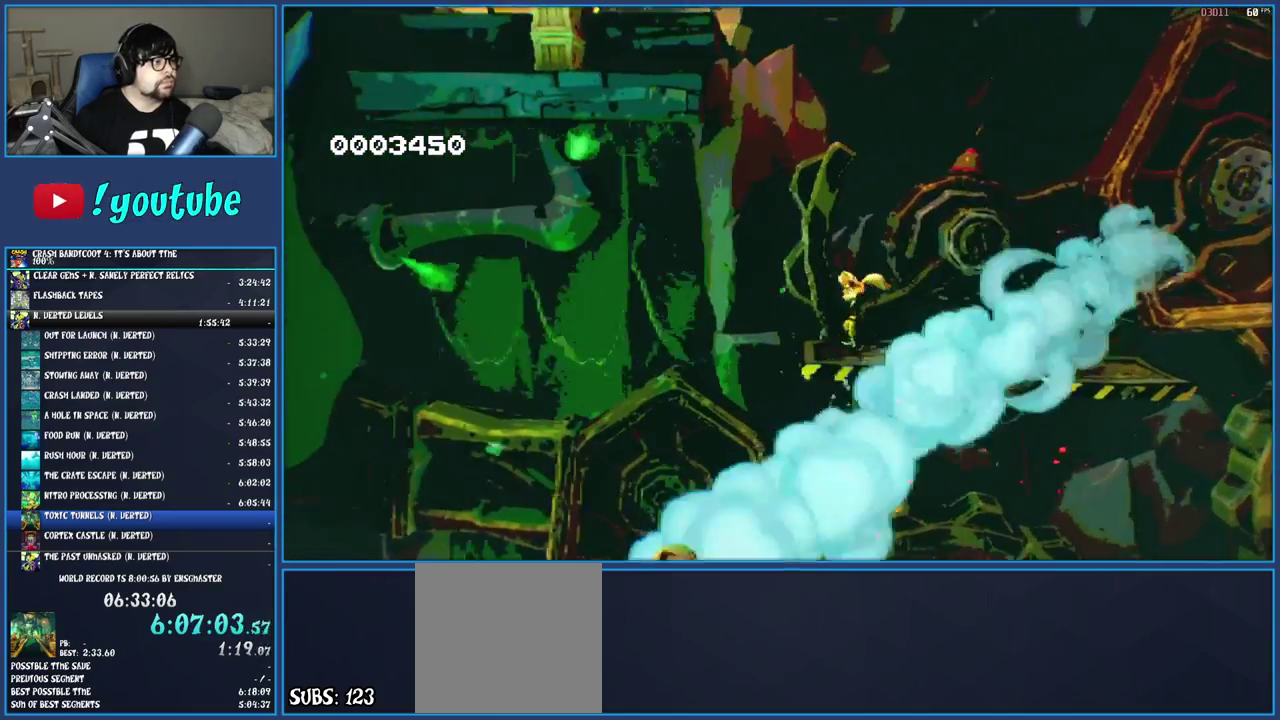
{"buttons": [], "left_stick": "center", "right_stick": "center", "events": []}
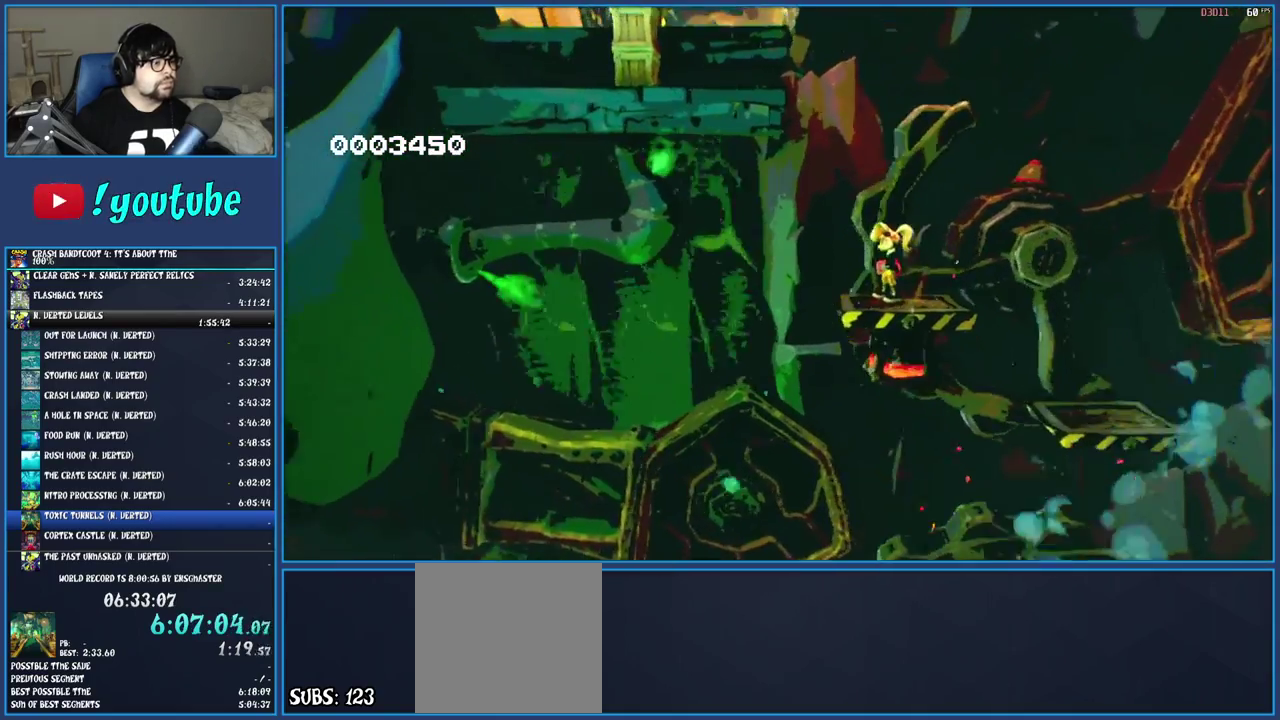
{"buttons": [], "left_stick": "center", "right_stick": "center", "events": []}
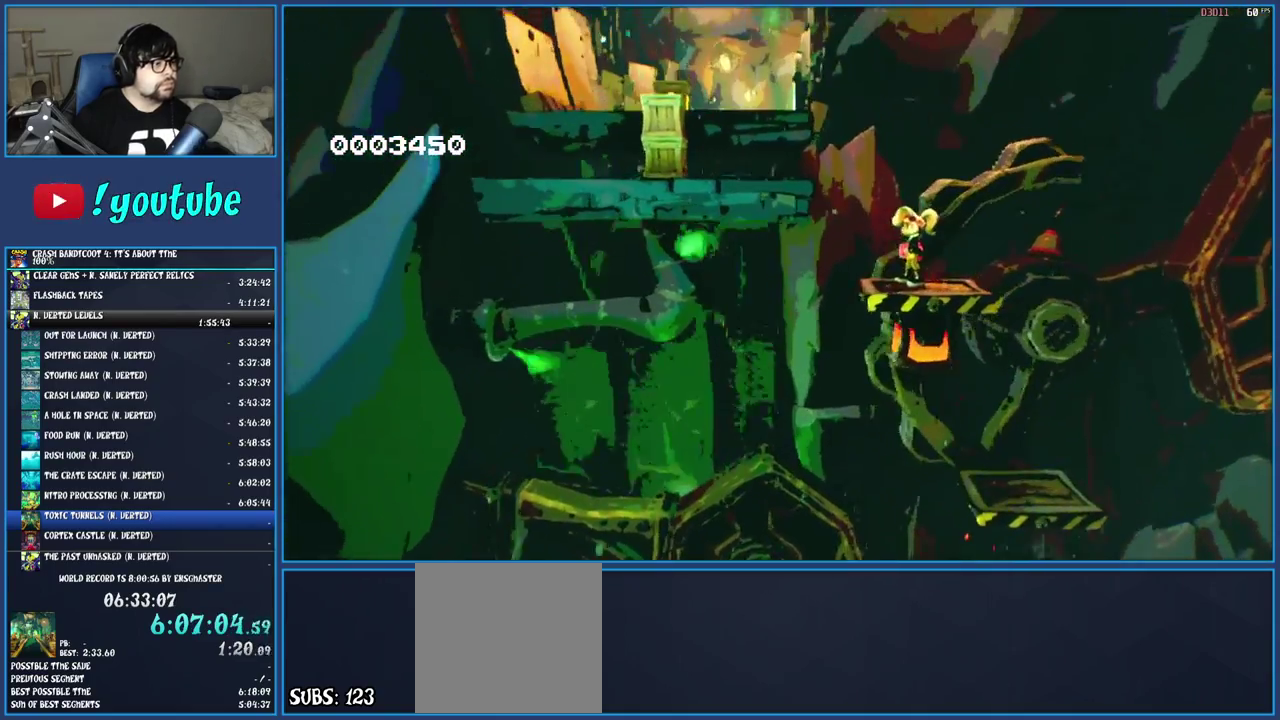
{"buttons": [], "left_stick": "left", "right_stick": "center", "events": [[17, "left_stick", "left"], [183, "CROSS", "down"], [467, "CROSS", "up"]]}
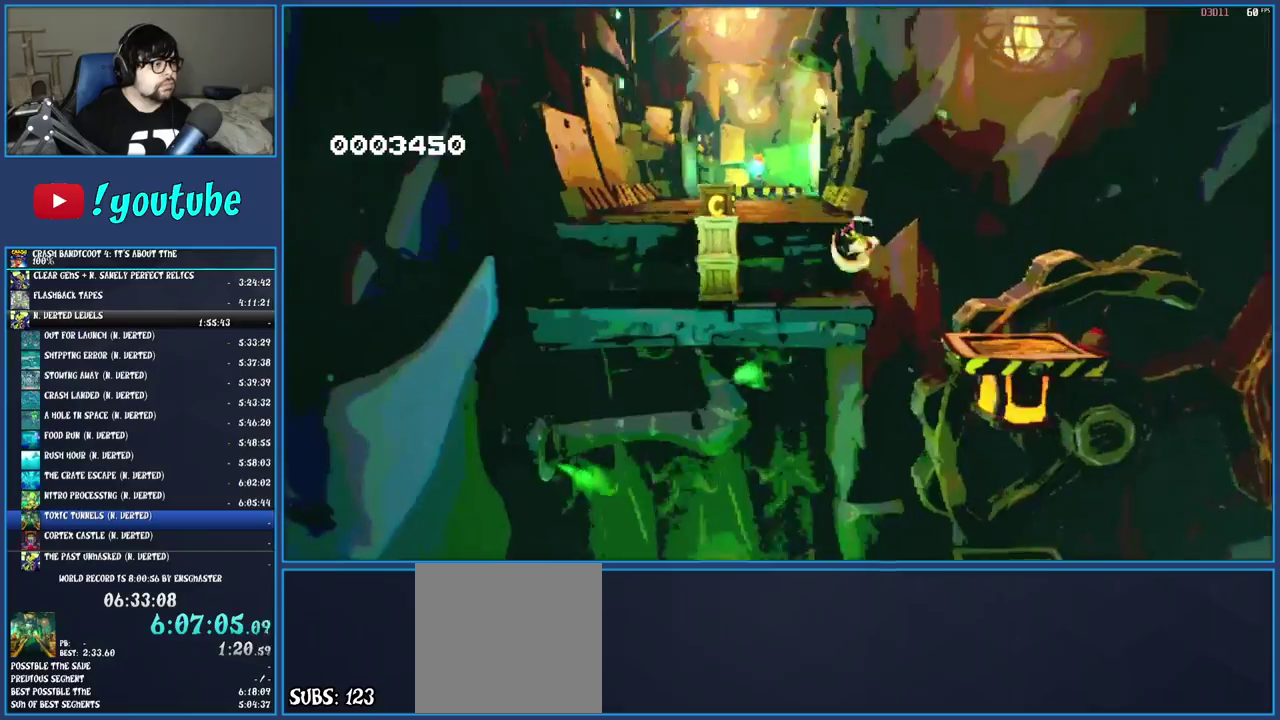
{"buttons": [], "left_stick": "up", "right_stick": "center", "events": [[83, "SQUARE", "down"], [217, "SQUARE", "up"], [283, "CROSS", "down"], [333, "left_stick", "up"], [433, "CROSS", "up"]]}
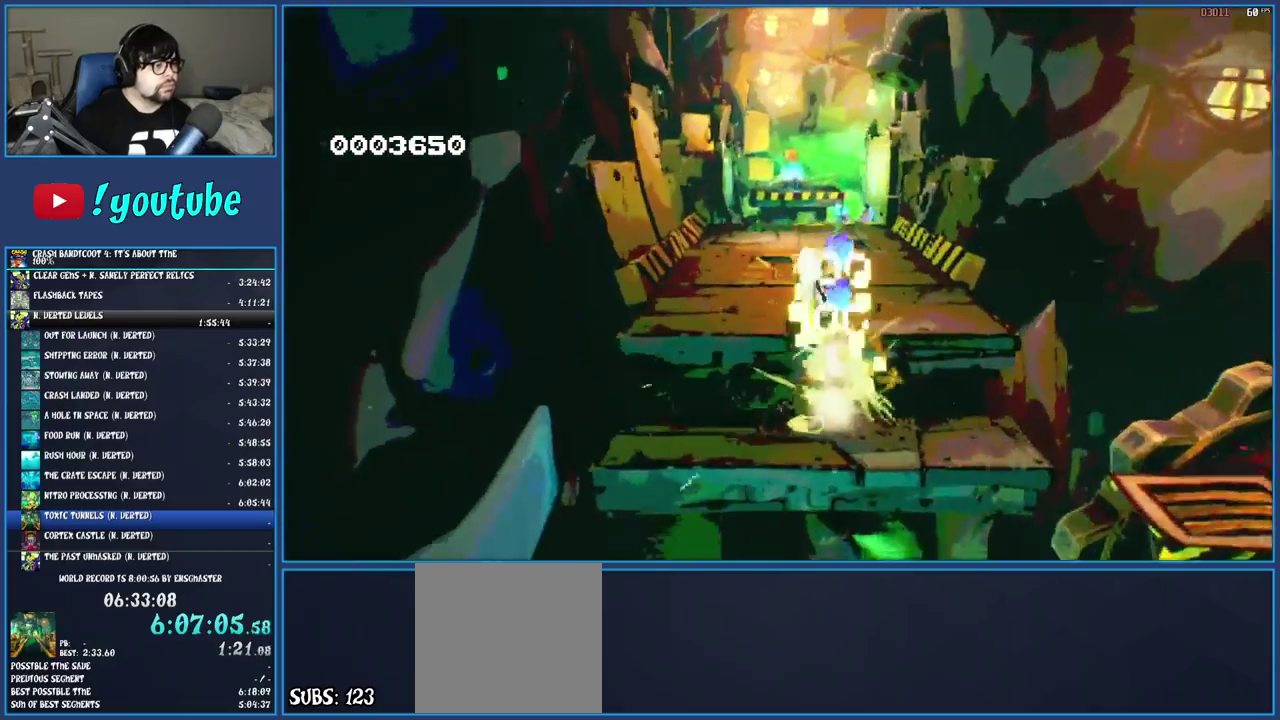
{"buttons": ["R1"], "left_stick": "up-right", "right_stick": "center", "events": [[17, "SQUARE", "down"], [183, "SQUARE", "up"], [267, "left_stick", "up-right"], [450, "R1", "down"]]}
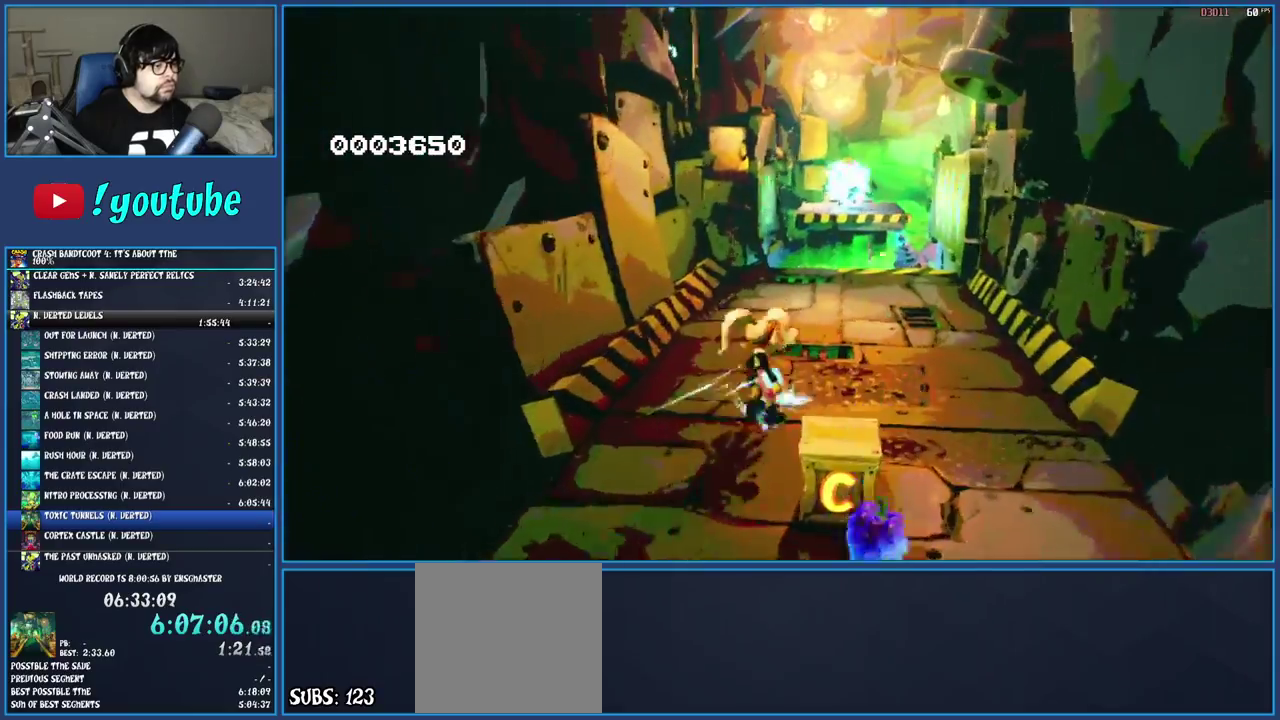
{"buttons": ["R1"], "left_stick": "down", "right_stick": "center", "events": [[67, "R1", "up"], [133, "SQUARE", "down"], [150, "left_stick", "right"], [283, "left_stick", "center"], [300, "SQUARE", "up"], [333, "left_stick", "down"], [483, "R1", "down"]]}
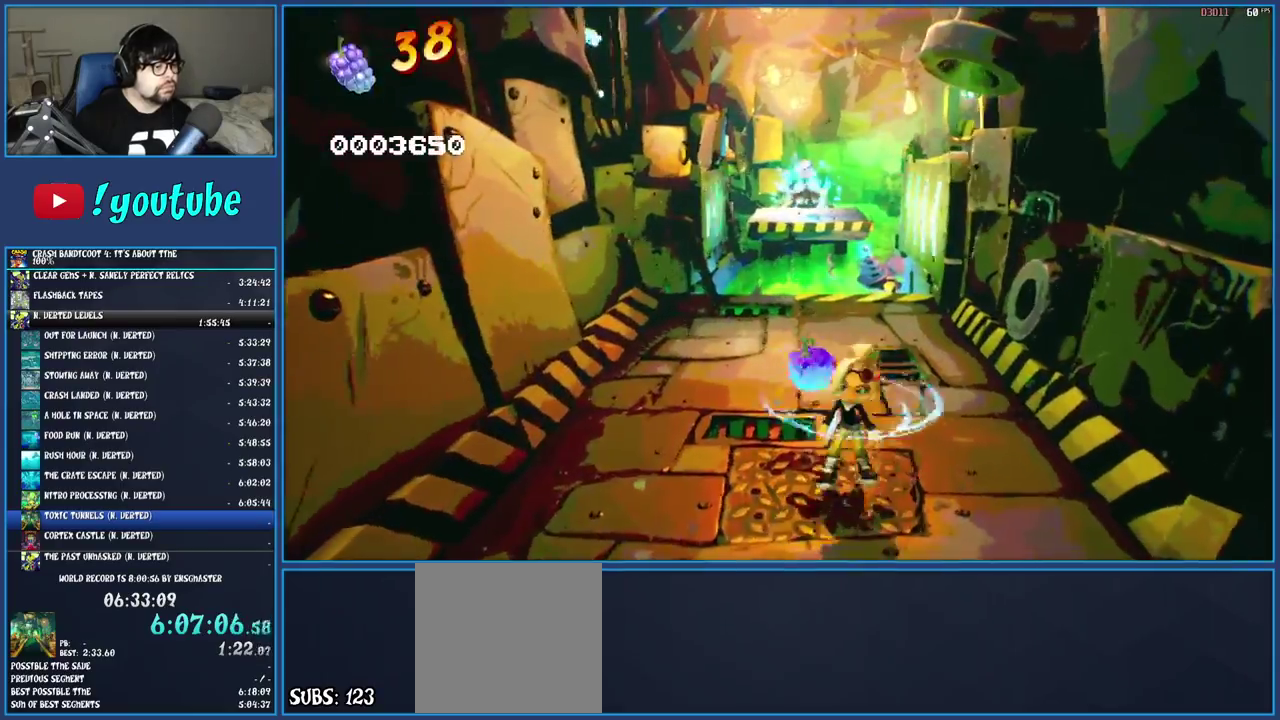
{"buttons": ["R1"], "left_stick": "up", "right_stick": "center", "events": [[100, "R1", "up"], [183, "SQUARE", "down"], [233, "left_stick", "down-left"], [317, "left_stick", "up-left"], [350, "SQUARE", "up"], [367, "left_stick", "up"], [467, "R1", "down"]]}
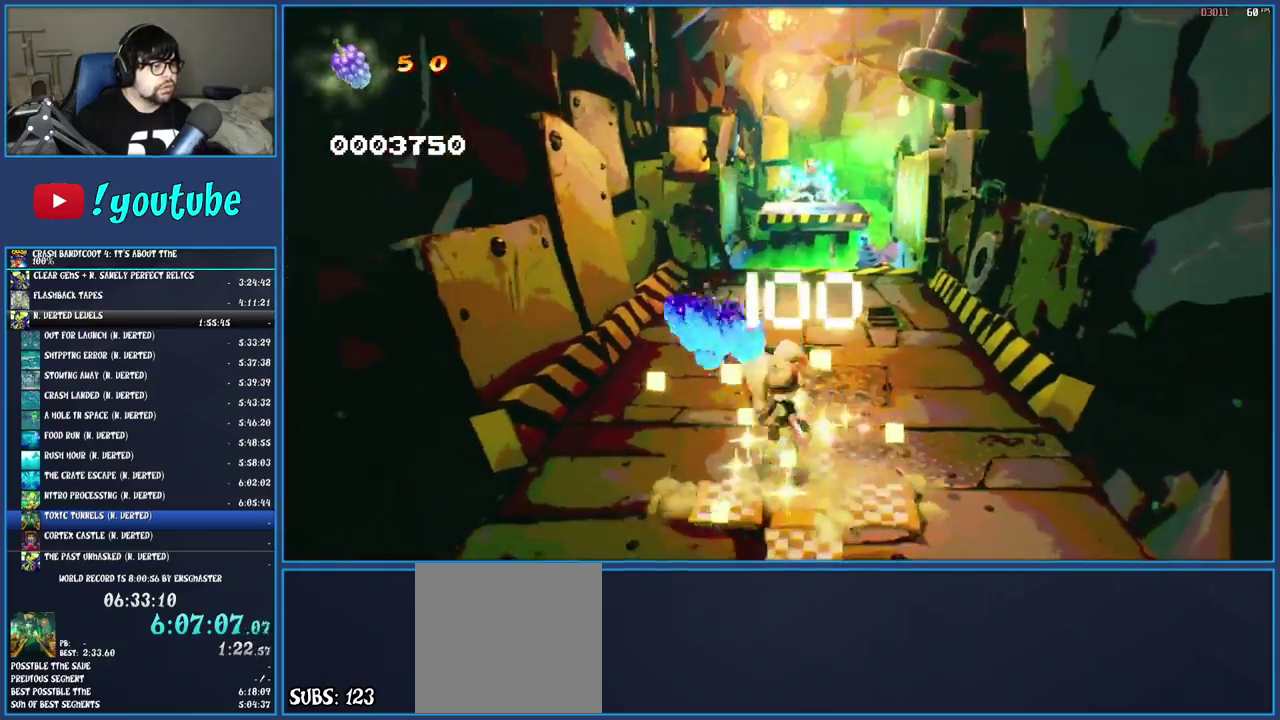
{"buttons": [], "left_stick": "up-right", "right_stick": "center", "events": [[50, "left_stick", "up-right"], [67, "R1", "up"], [133, "SQUARE", "down"], [283, "SQUARE", "up"], [383, "R1", "down"], [500, "R1", "up"]]}
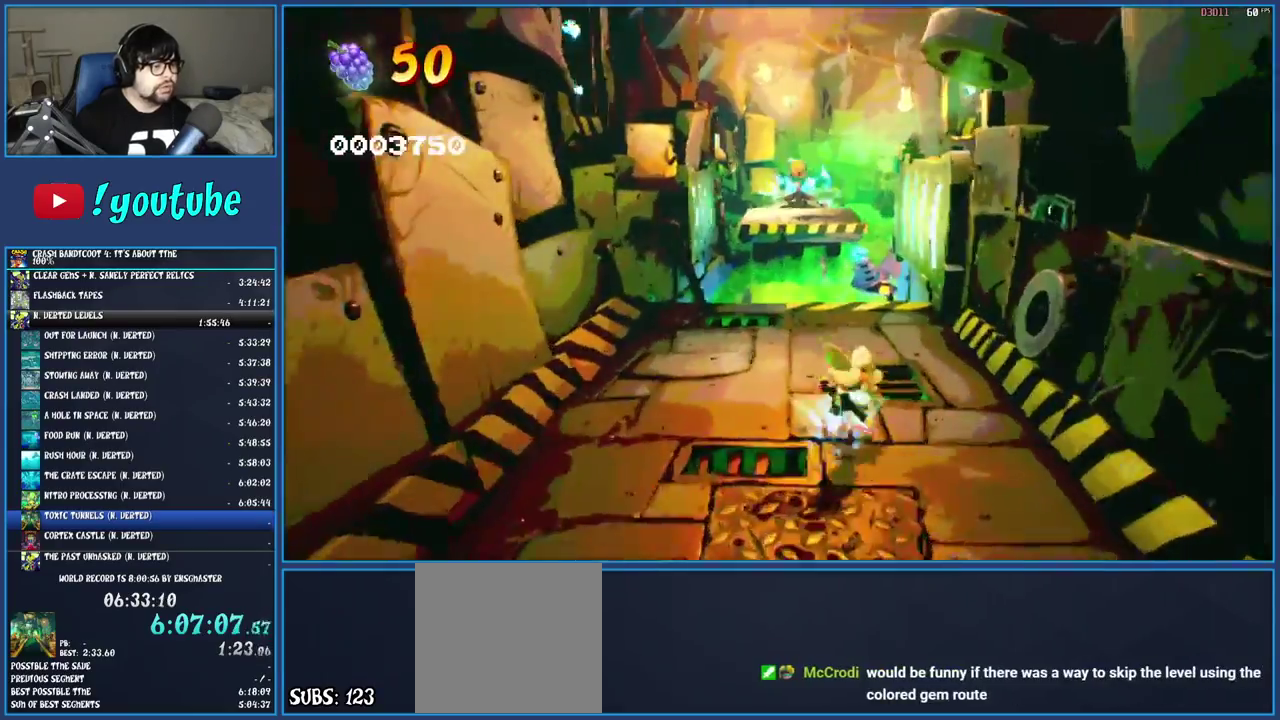
{"buttons": [], "left_stick": "up", "right_stick": "center", "events": [[67, "SQUARE", "down"], [217, "SQUARE", "up"], [350, "R1", "down"], [450, "R1", "up"], [483, "left_stick", "up"]]}
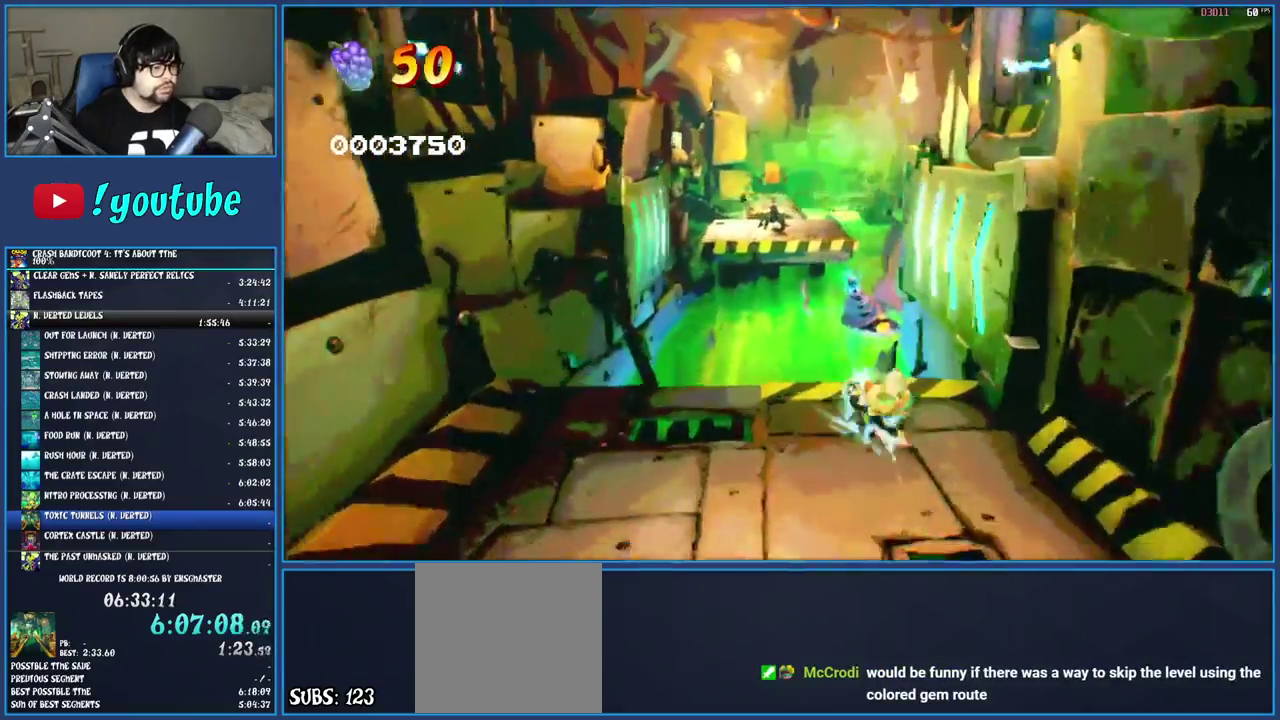
{"buttons": [], "left_stick": "up-left", "right_stick": "center", "events": [[50, "left_stick", "up-left"], [67, "SQUARE", "down"], [150, "CROSS", "down"], [350, "CROSS", "up"], [350, "SQUARE", "up"]]}
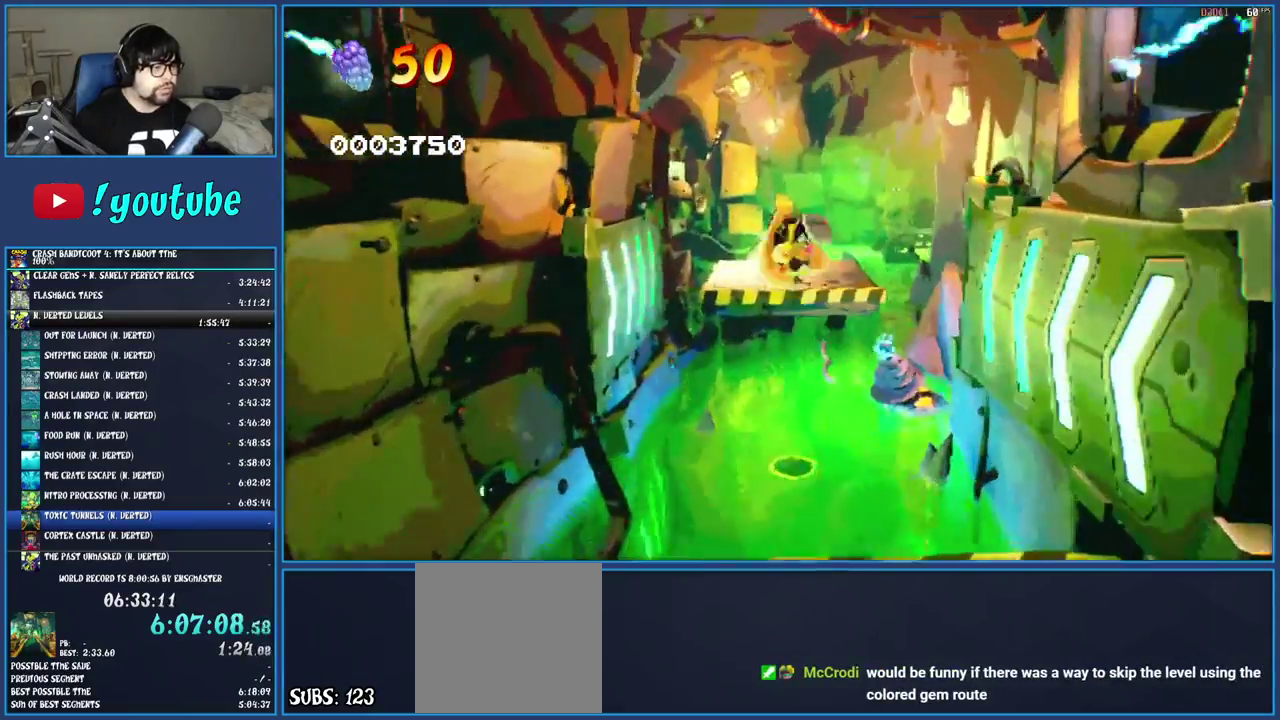
{"buttons": ["CROSS"], "left_stick": "up-left", "right_stick": "center", "events": [[50, "SQUARE", "down"], [217, "SQUARE", "up"], [383, "CROSS", "down"]]}